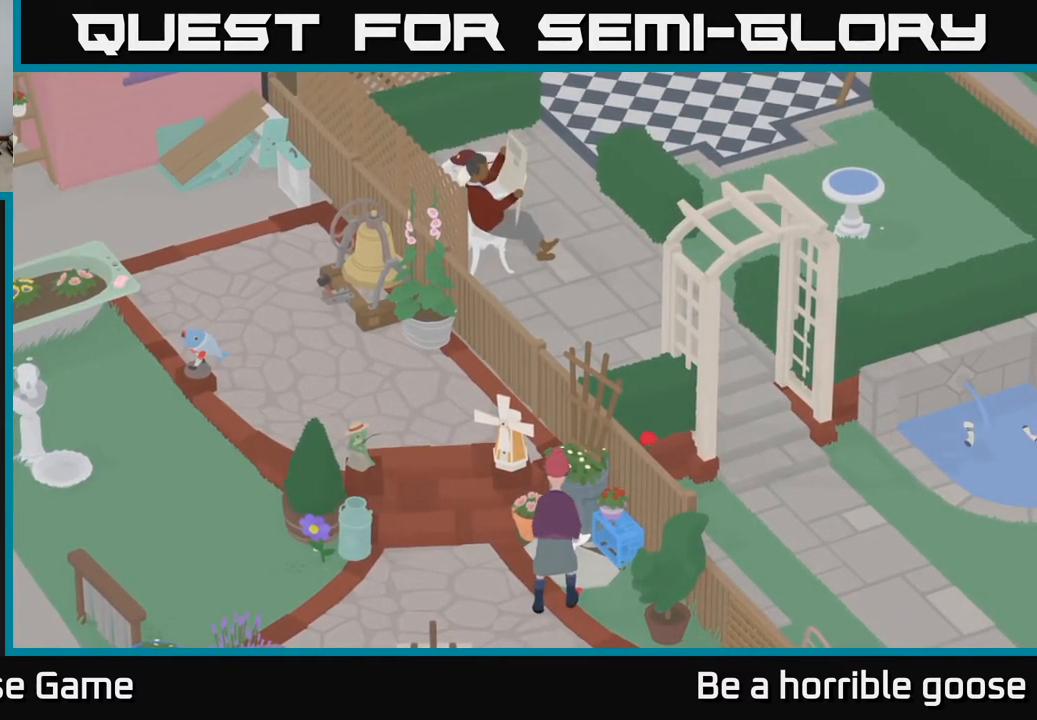
Gameplay with a controller (Xbox layout); each line is a JSON object with the inputs held at the frame after it. "events" lists button and stick changes between this image and that frame as [ms after this image, input, new state], when the widget could be followed in between.
{"buttons": ["X"], "left_stick": "center", "right_stick": "center", "events": [[367, "X", "down"]]}
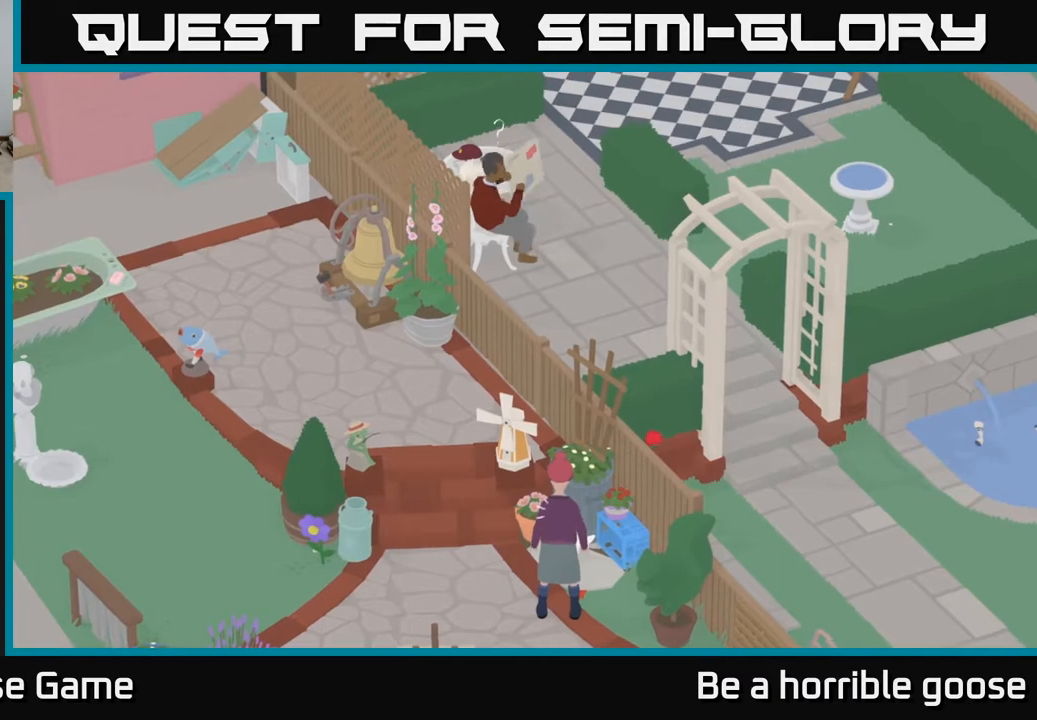
{"buttons": [], "left_stick": "center", "right_stick": "center", "events": [[17, "X", "up"]]}
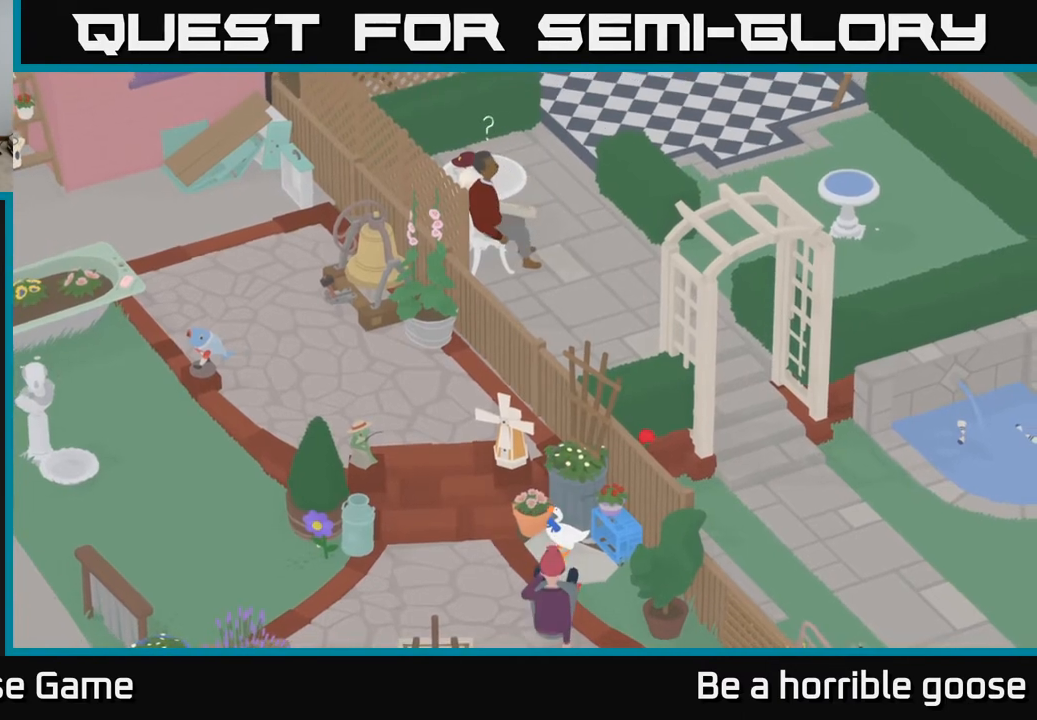
{"buttons": [], "left_stick": "left", "right_stick": "center", "events": [[200, "left_stick", "left"], [267, "A", "down"], [367, "A", "up"]]}
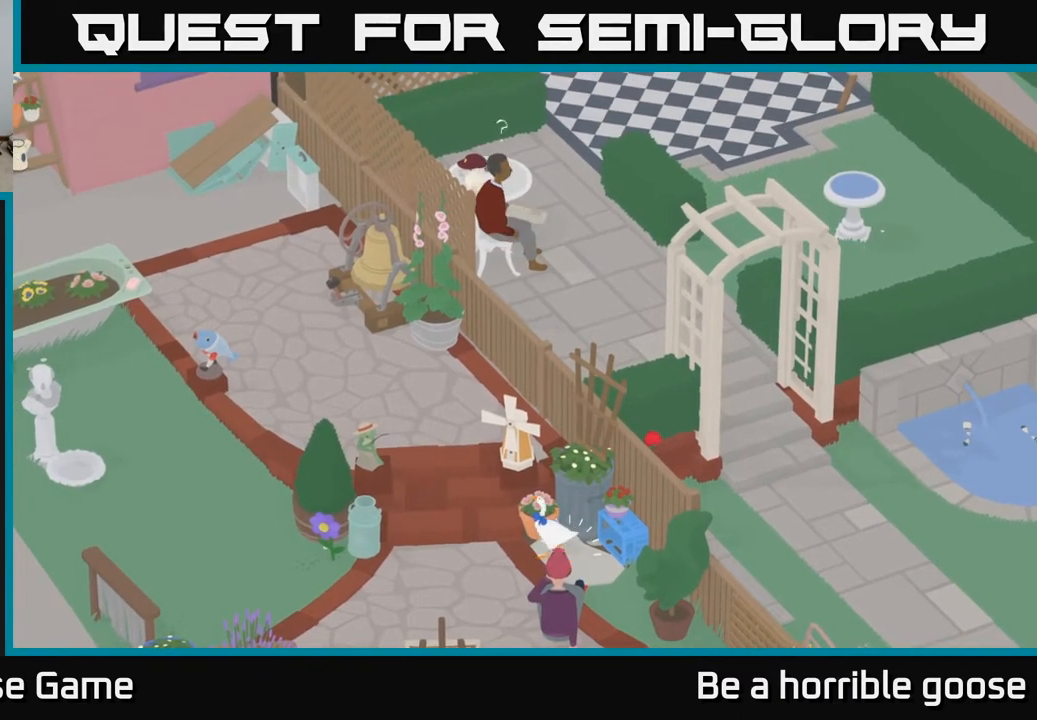
{"buttons": ["A"], "left_stick": "down-left", "right_stick": "center", "events": [[150, "A", "down"], [500, "left_stick", "down-left"]]}
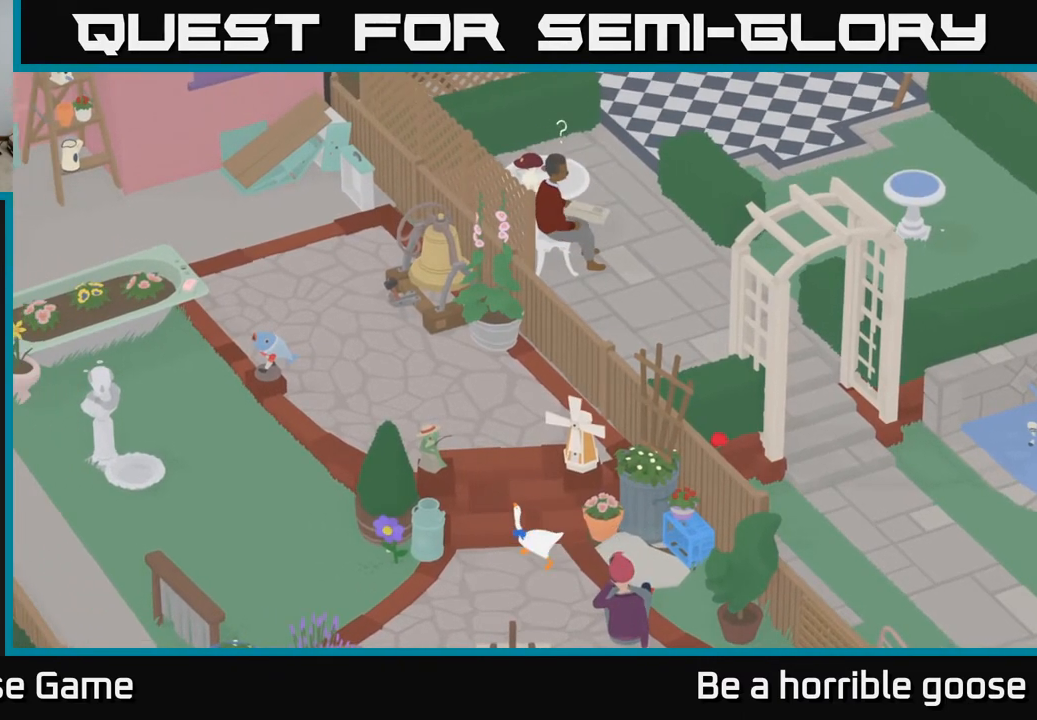
{"buttons": ["A"], "left_stick": "down-left", "right_stick": "center", "events": []}
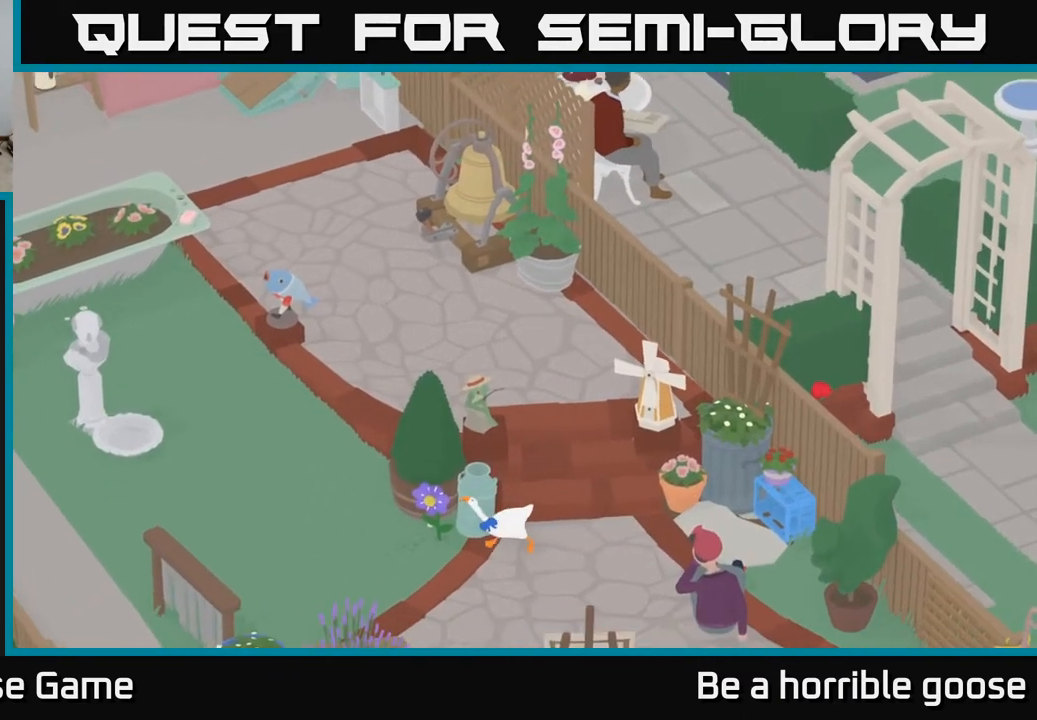
{"buttons": ["A"], "left_stick": "left", "right_stick": "center", "events": [[100, "left_stick", "left"], [283, "A", "up"], [417, "A", "down"]]}
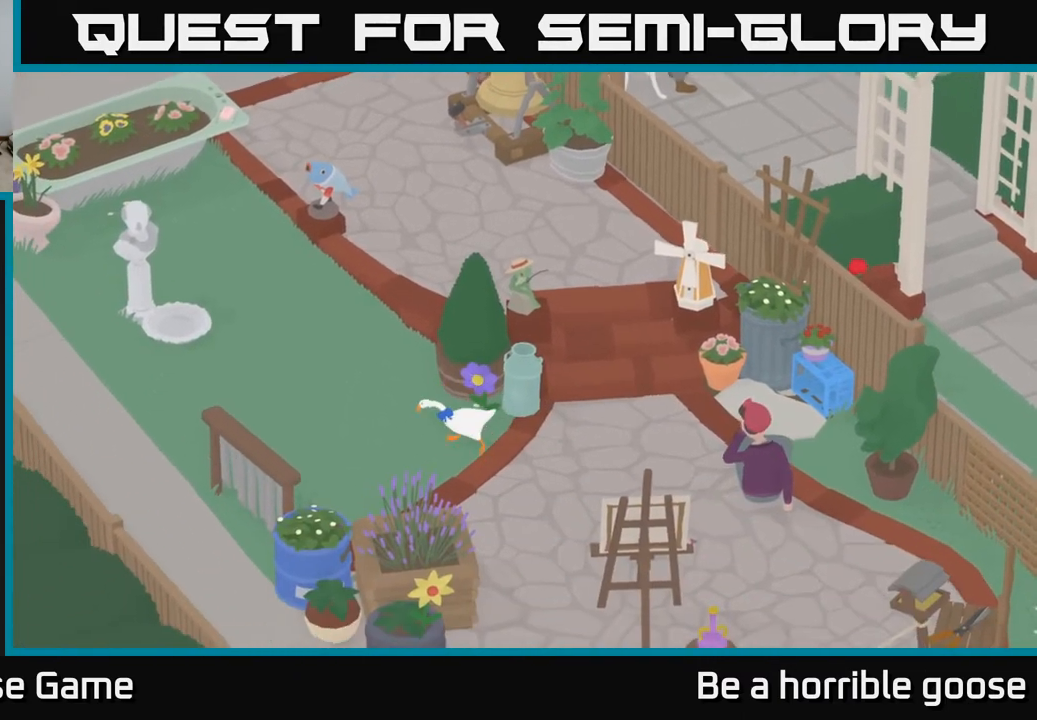
{"buttons": ["A"], "left_stick": "left", "right_stick": "center", "events": []}
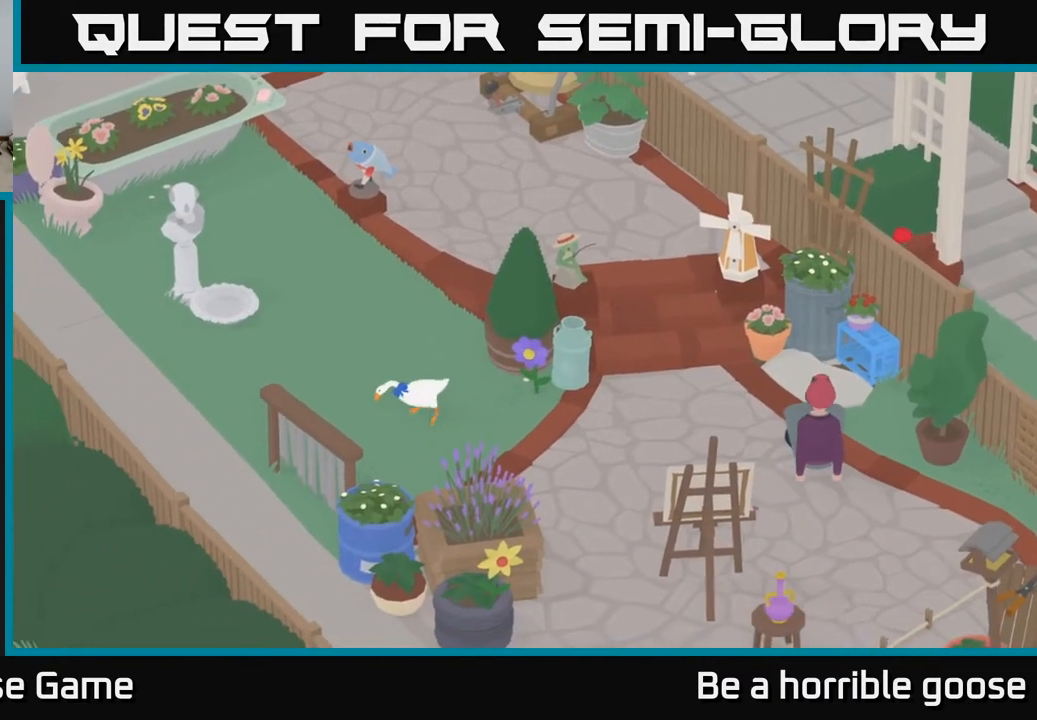
{"buttons": [], "left_stick": "down-left", "right_stick": "center", "events": [[367, "A", "up"], [450, "left_stick", "down-left"]]}
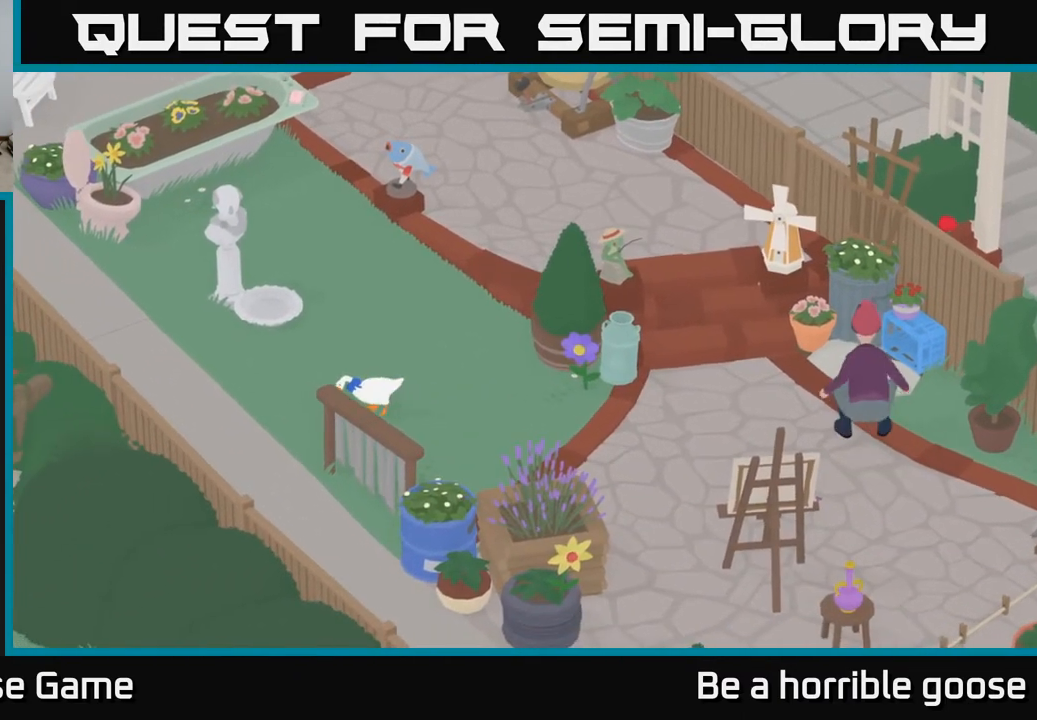
{"buttons": [], "left_stick": "down-left", "right_stick": "center", "events": []}
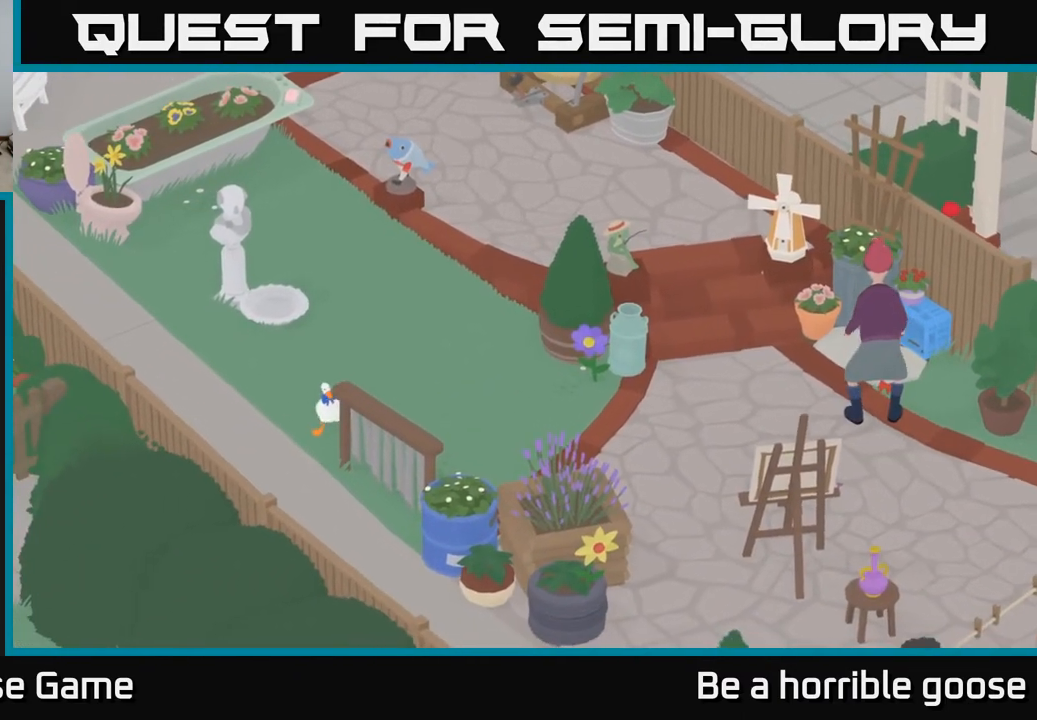
{"buttons": [], "left_stick": "down", "right_stick": "center", "events": [[17, "left_stick", "left"], [267, "left_stick", "center"], [367, "left_stick", "down"]]}
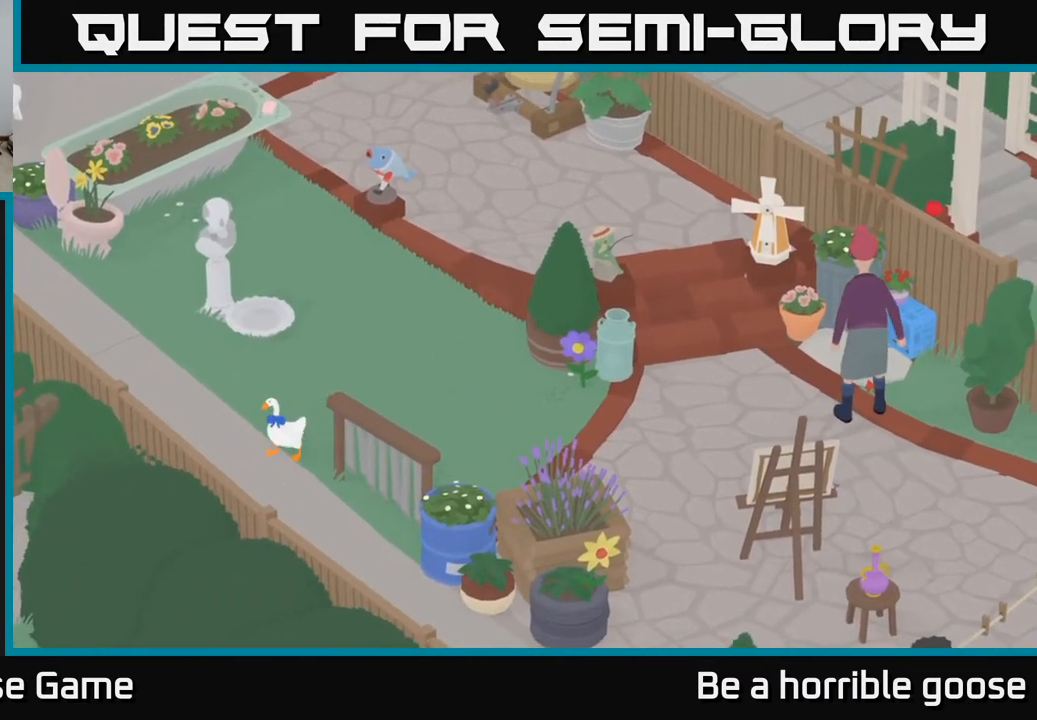
{"buttons": ["A"], "left_stick": "down-right", "right_stick": "center", "events": [[67, "A", "down"], [300, "left_stick", "down-right"]]}
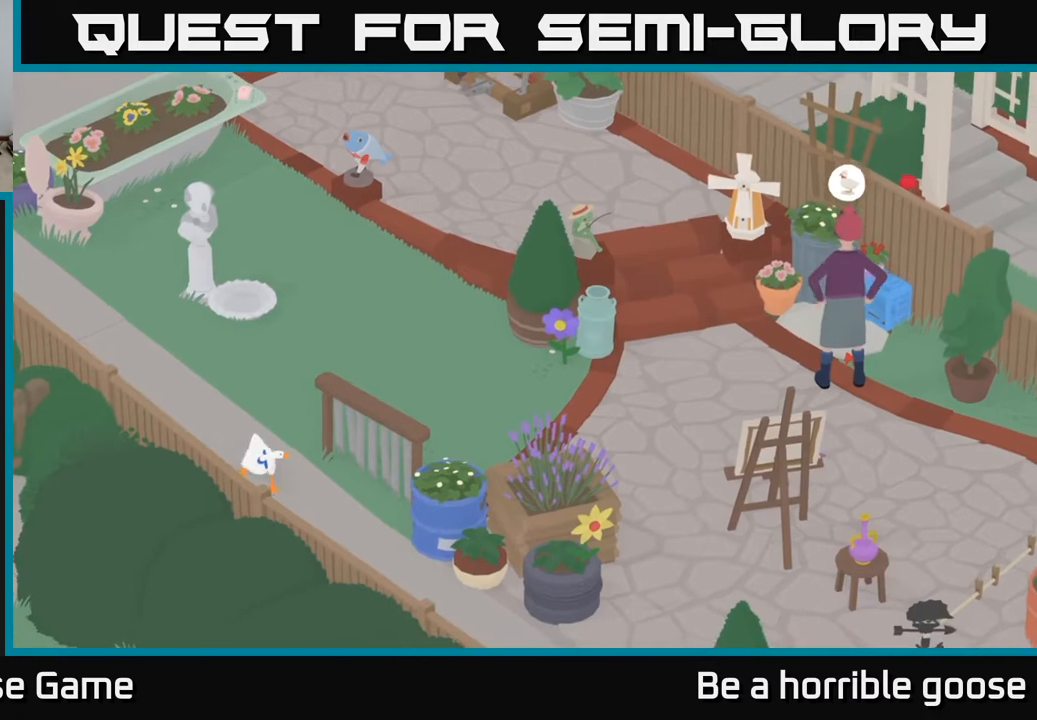
{"buttons": ["A"], "left_stick": "down-right", "right_stick": "center", "events": []}
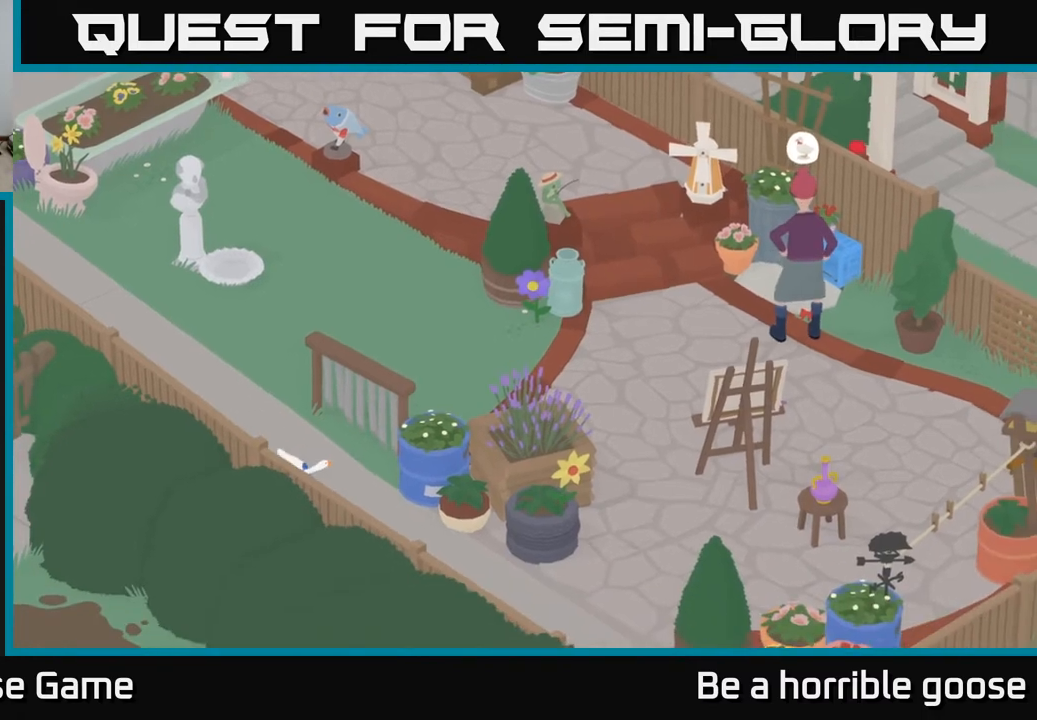
{"buttons": ["A"], "left_stick": "down-right", "right_stick": "center", "events": []}
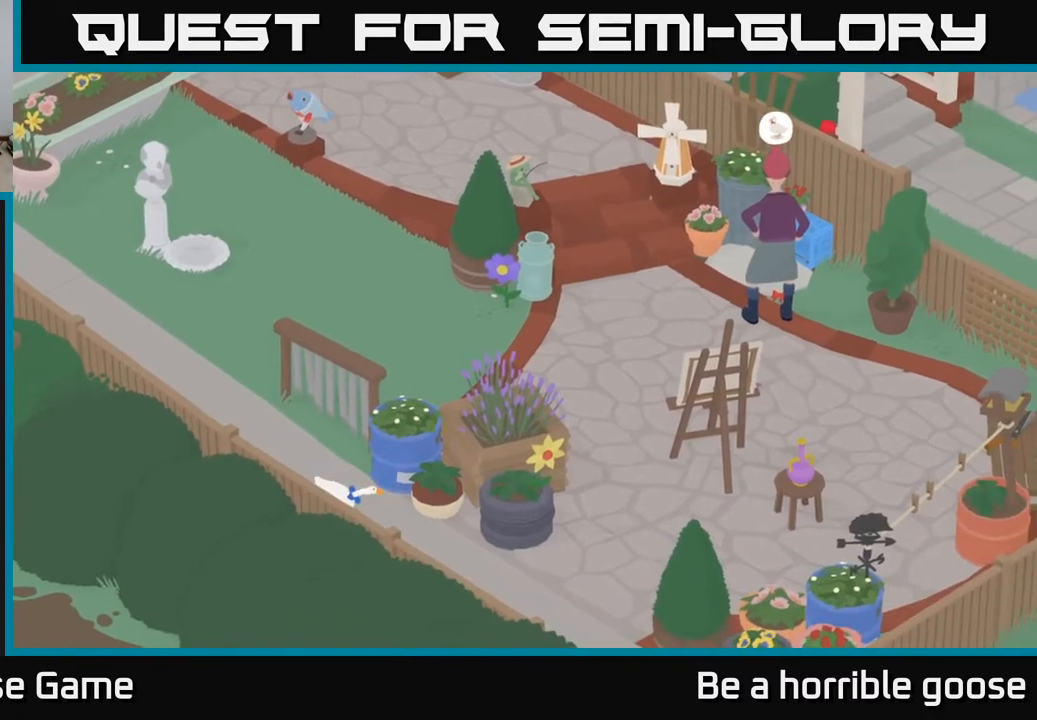
{"buttons": [], "left_stick": "down-right", "right_stick": "center", "events": [[300, "A", "up"]]}
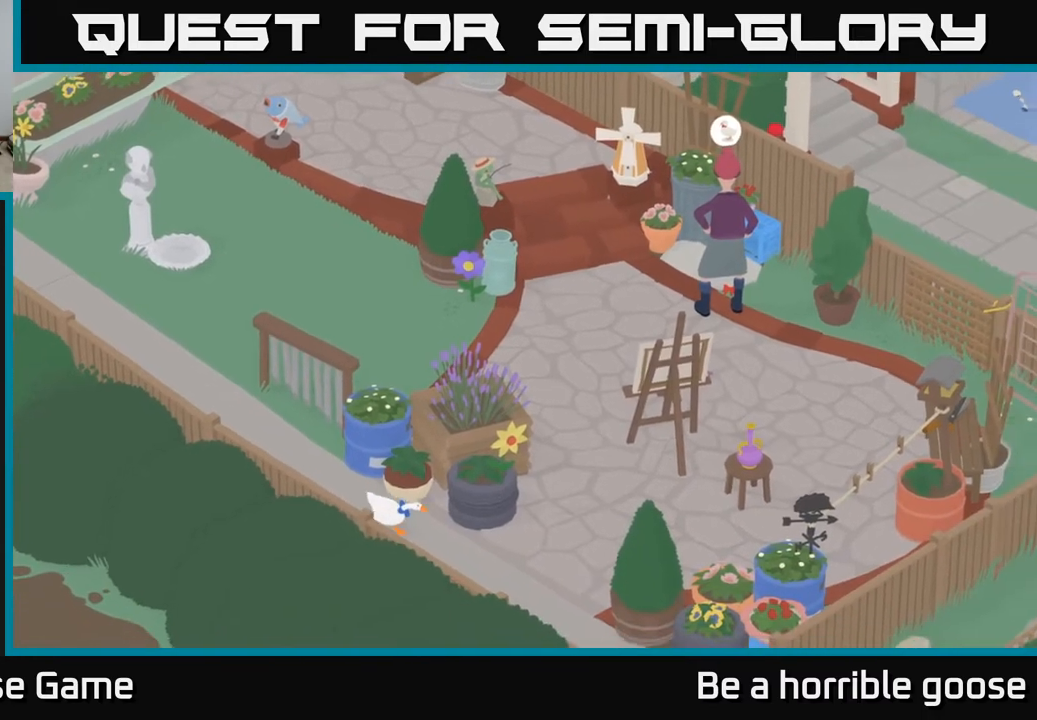
{"buttons": ["A"], "left_stick": "right", "right_stick": "center", "events": [[183, "A", "down"], [183, "left_stick", "right"]]}
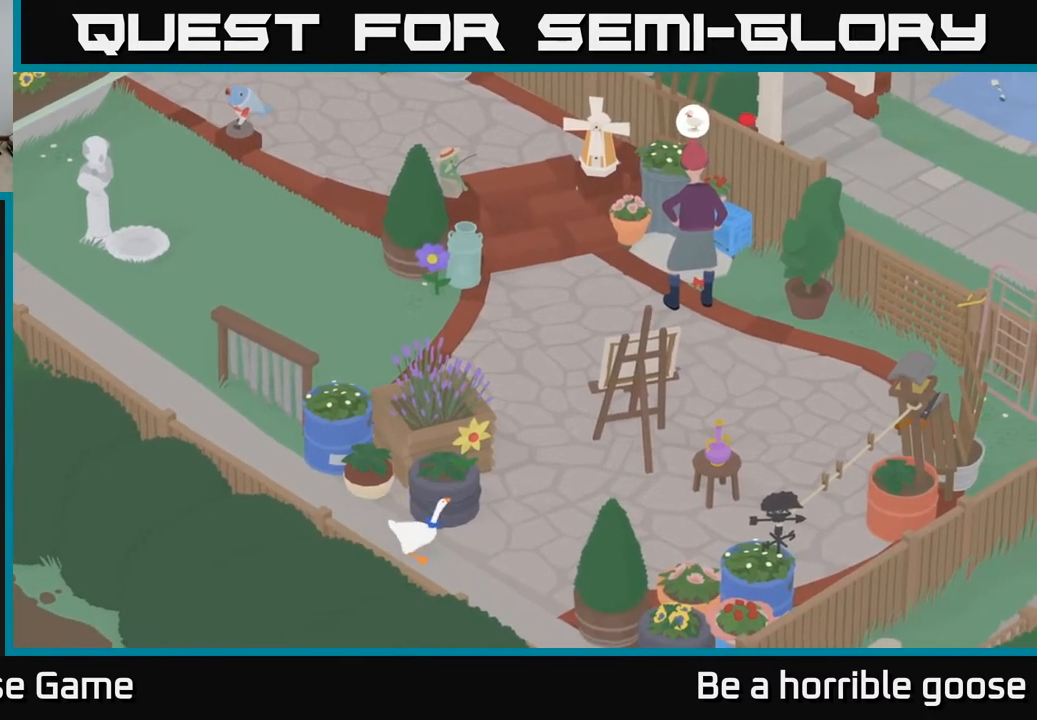
{"buttons": ["A"], "left_stick": "right", "right_stick": "center", "events": []}
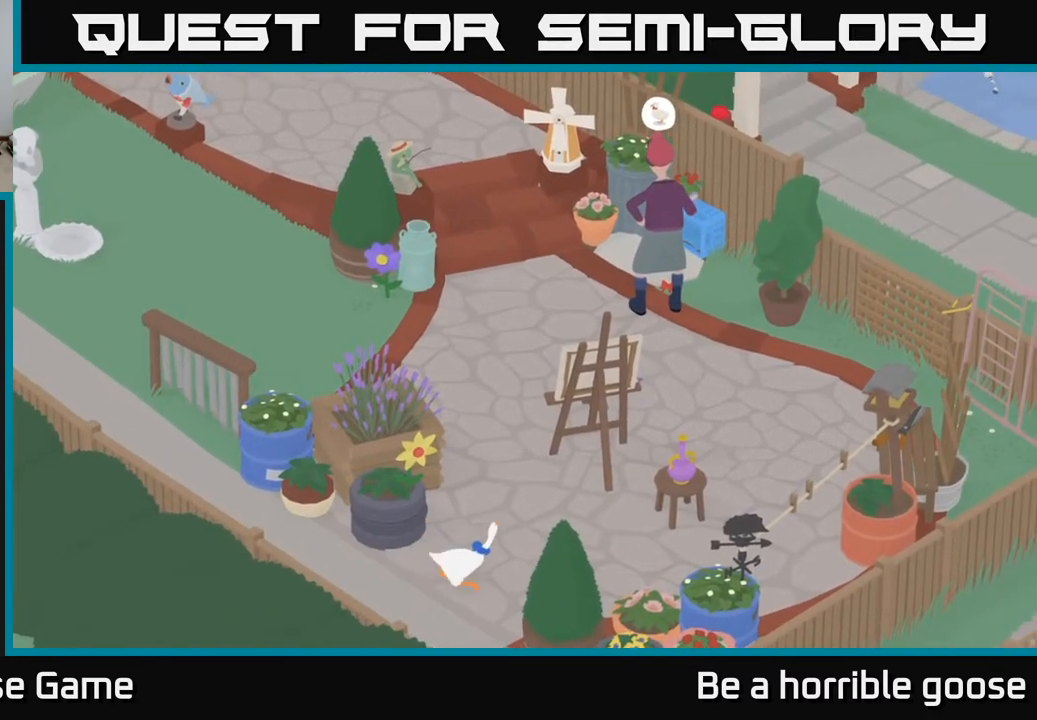
{"buttons": [], "left_stick": "right", "right_stick": "center", "events": [[467, "A", "up"]]}
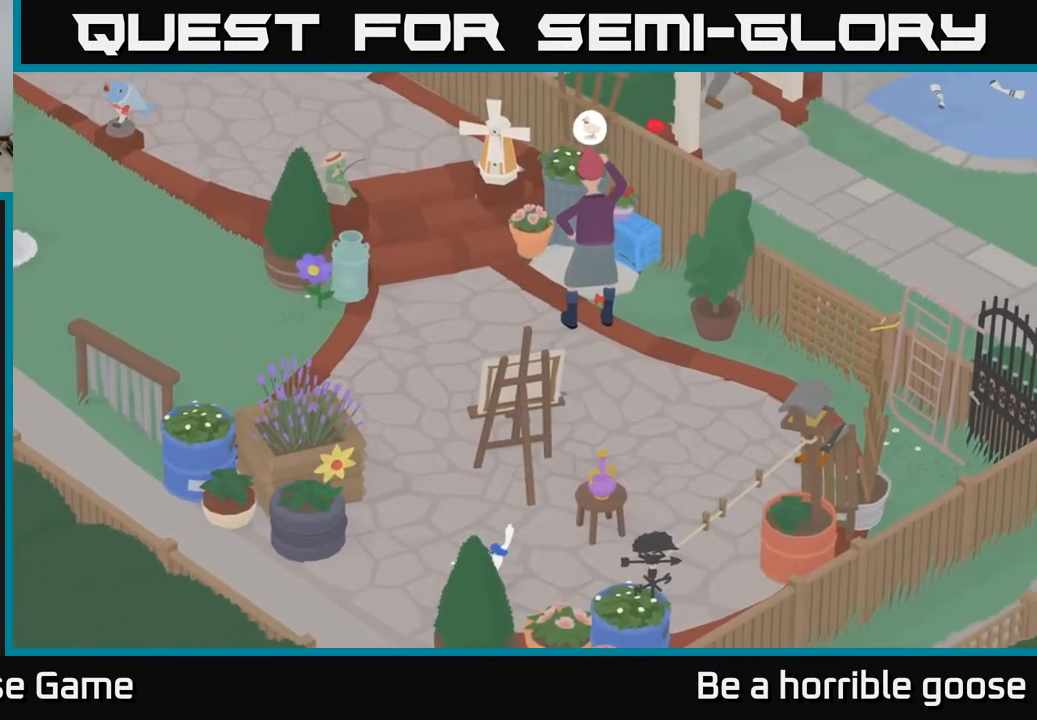
{"buttons": [], "left_stick": "up-right", "right_stick": "center", "events": [[183, "left_stick", "up-right"]]}
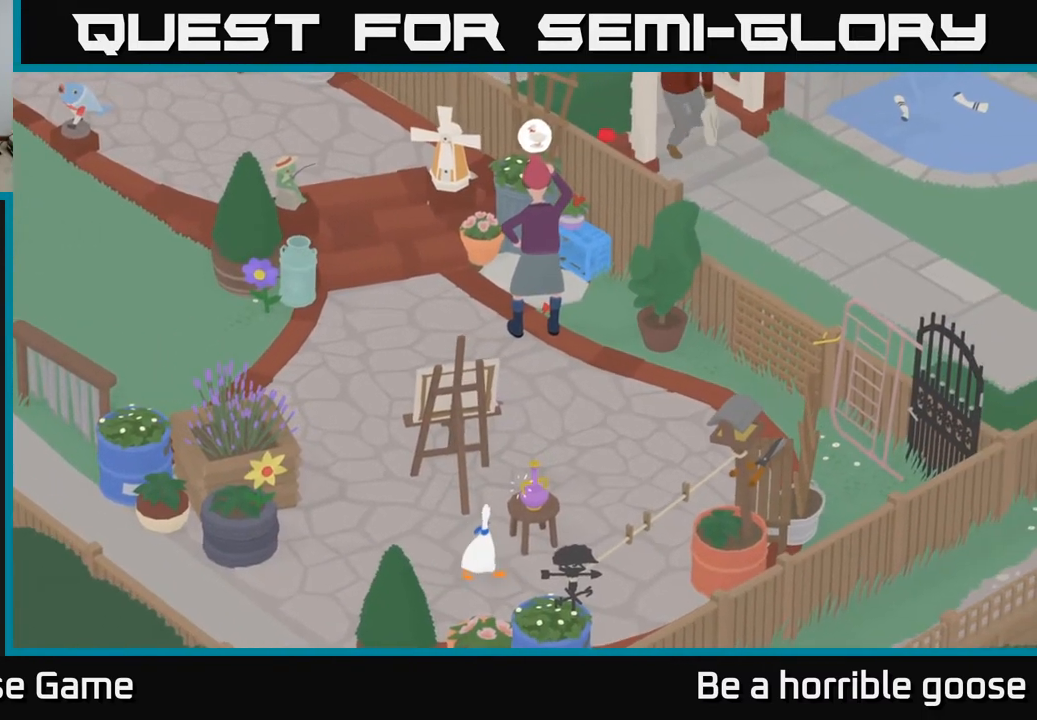
{"buttons": [], "left_stick": "center", "right_stick": "center", "events": [[100, "left_stick", "center"], [183, "B", "down"], [317, "B", "up"]]}
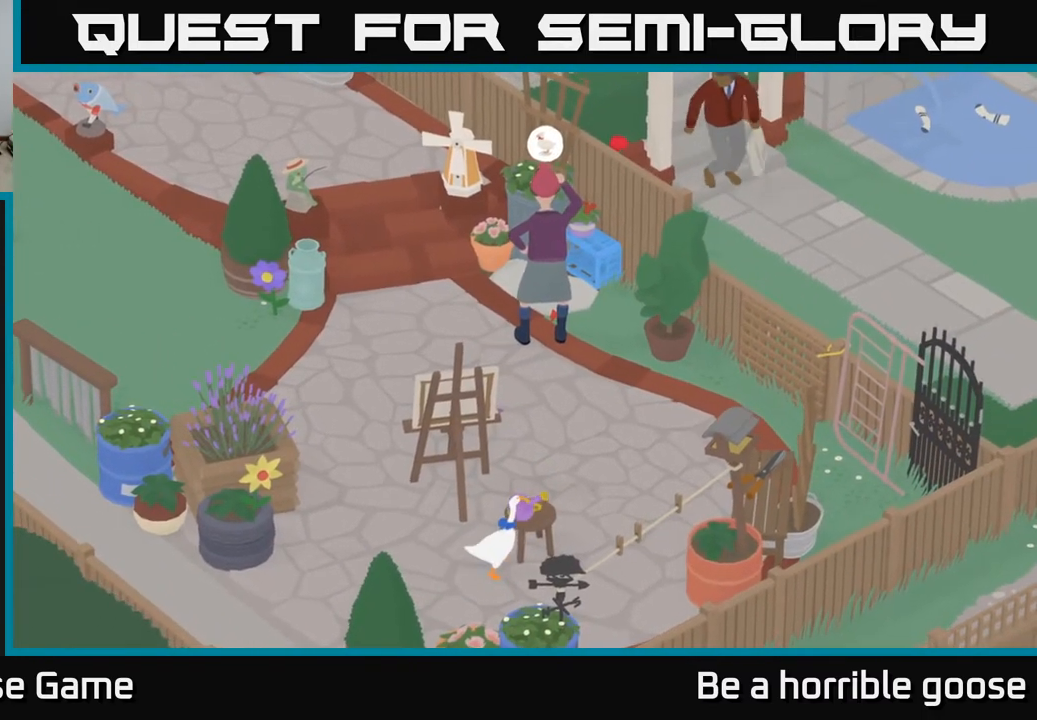
{"buttons": [], "left_stick": "up", "right_stick": "center", "events": [[150, "left_stick", "up-left"], [317, "left_stick", "up"]]}
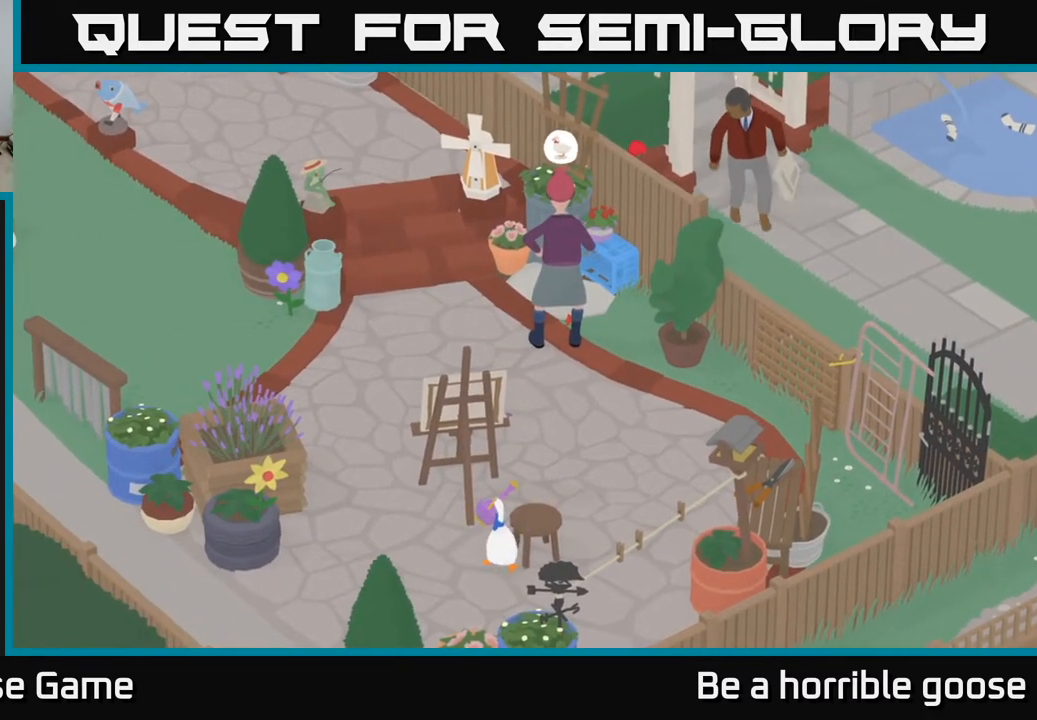
{"buttons": [], "left_stick": "up-right", "right_stick": "center", "events": [[167, "left_stick", "up-right"]]}
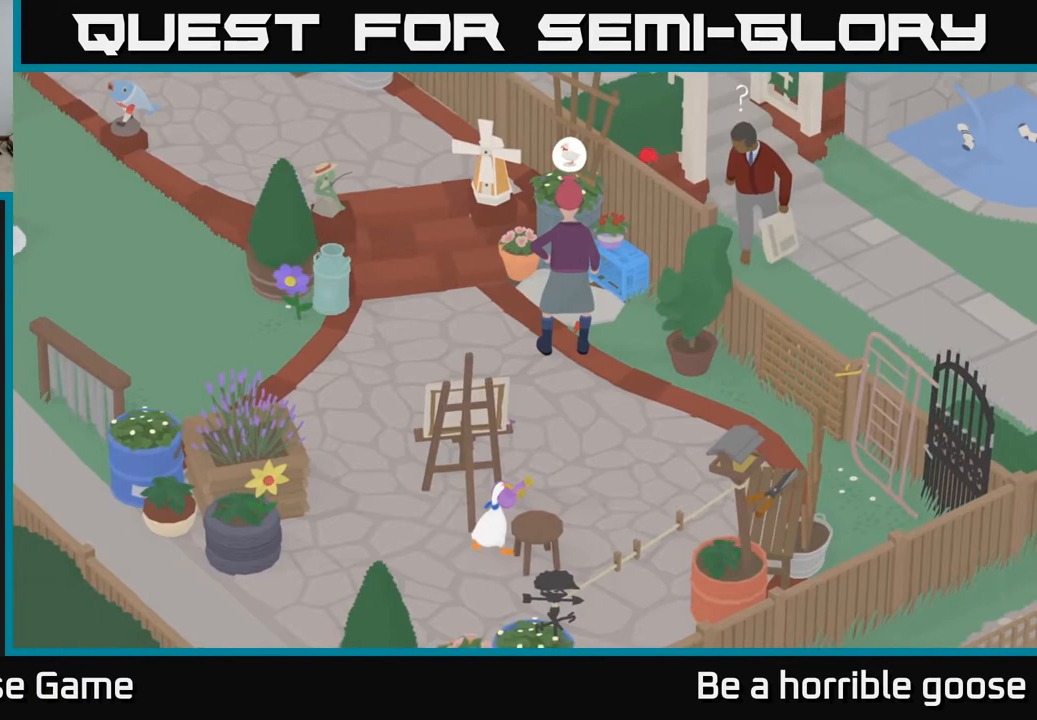
{"buttons": [], "left_stick": "up-right", "right_stick": "center", "events": []}
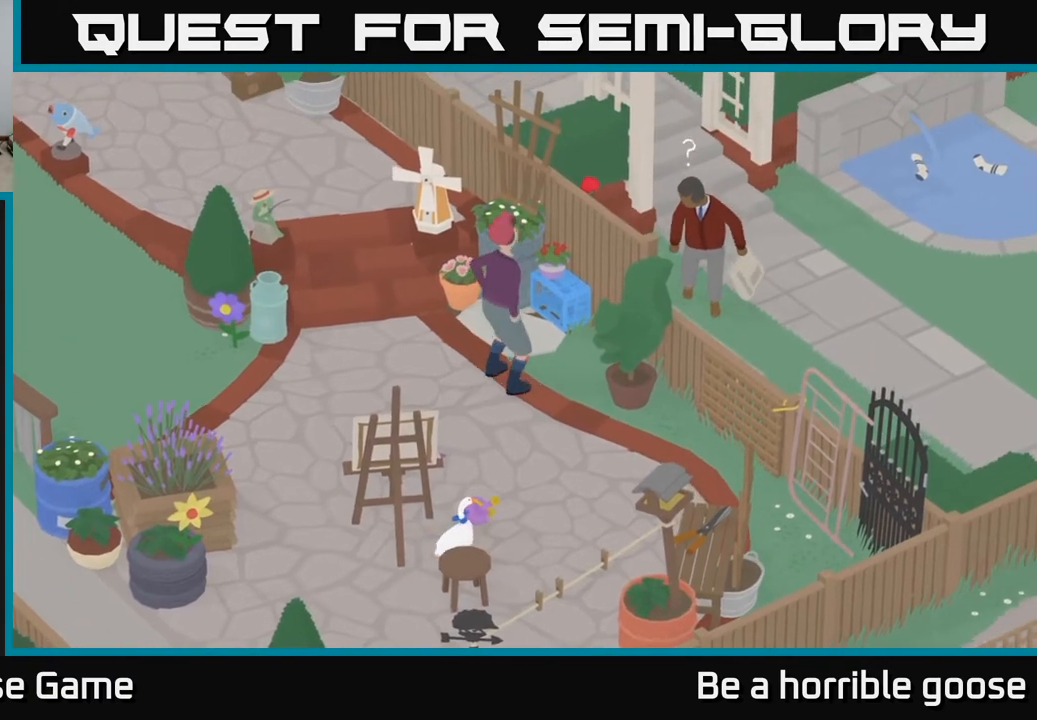
{"buttons": [], "left_stick": "center", "right_stick": "center", "events": [[233, "left_stick", "center"]]}
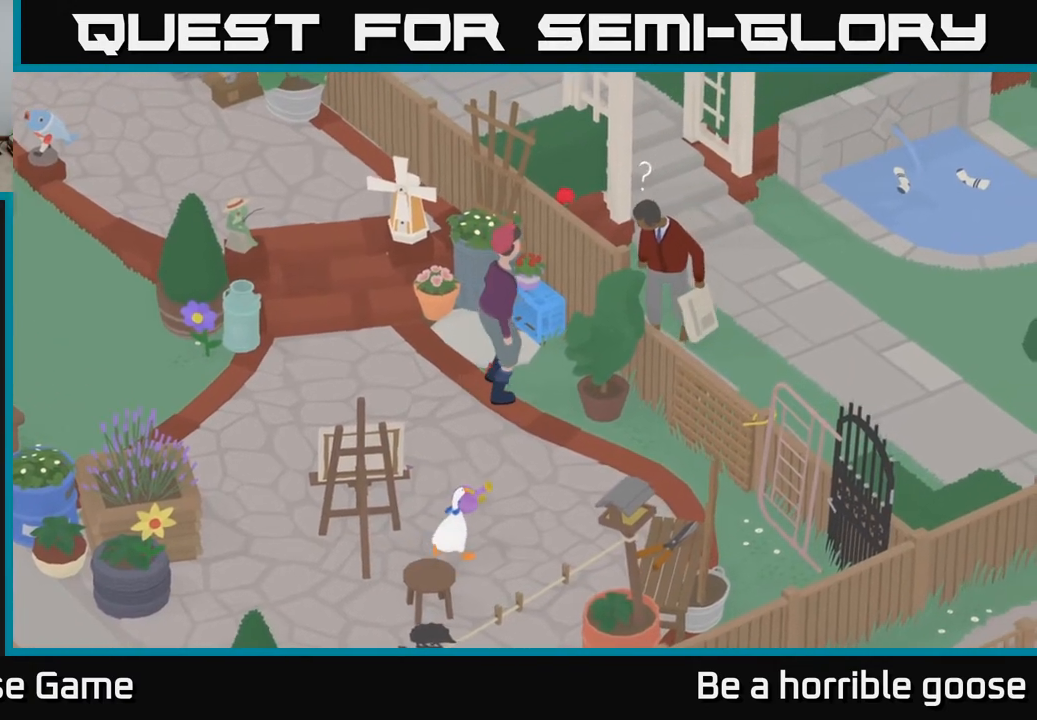
{"buttons": [], "left_stick": "up", "right_stick": "center", "events": [[50, "left_stick", "up"]]}
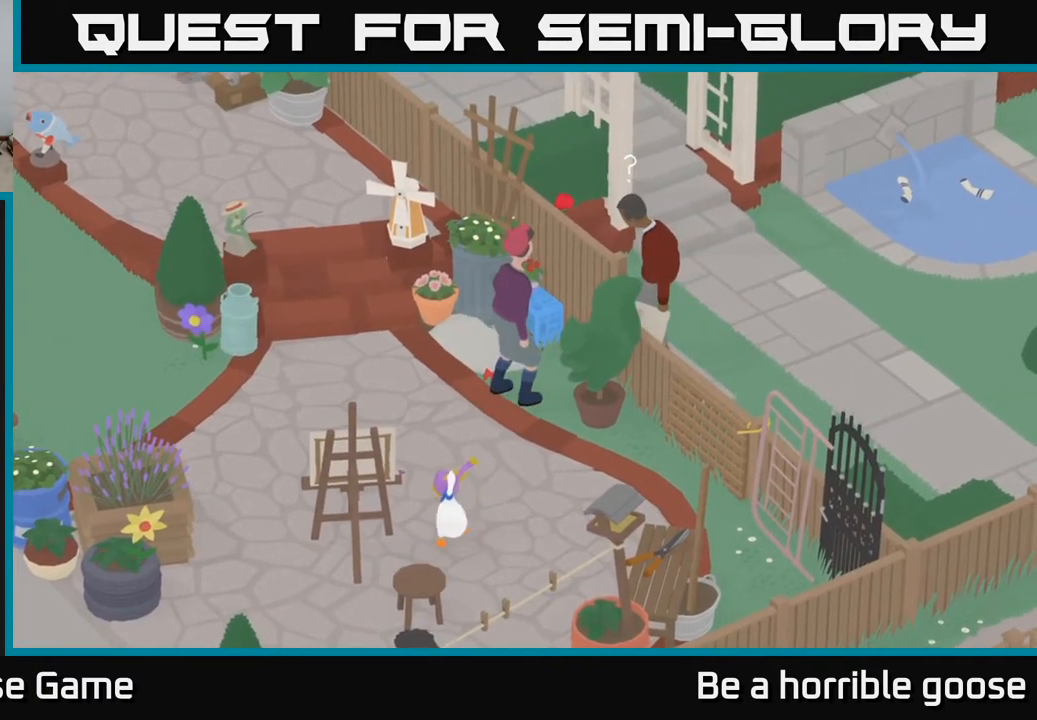
{"buttons": [], "left_stick": "up", "right_stick": "center", "events": []}